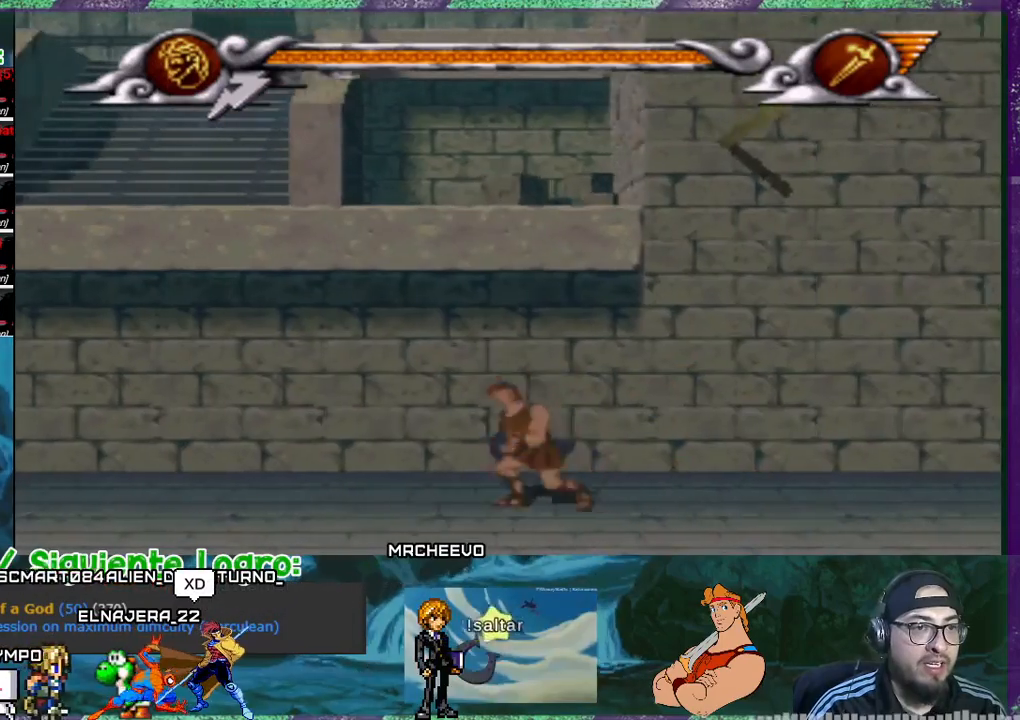
Gameplay with a controller (PlayStation layout); each line is a JSON object with the inputs held at the frame after it. "events" lists button and stick changes between this image and that frame as [ms after this image, input, new state], when the widget could be followed in between. Not read: left_stick right_stick.
{"buttons": ["CROSS", "DPAD_RIGHT"], "events": [[134, "CROSS", "down"], [134, "DPAD_RIGHT", "up"], [267, "DPAD_RIGHT", "down"]]}
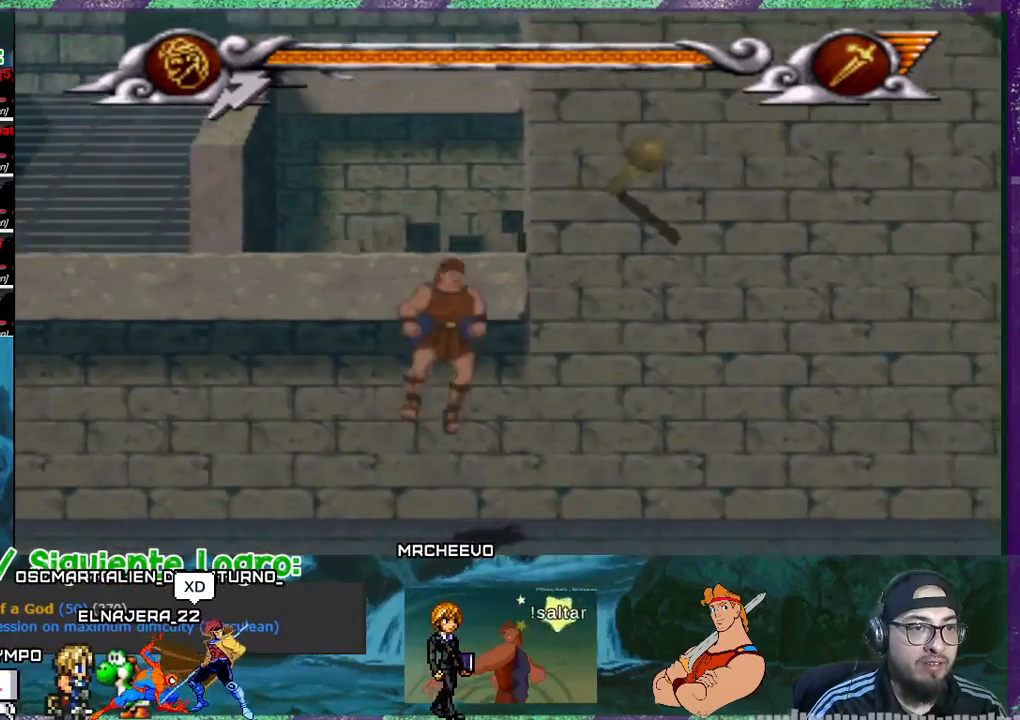
{"buttons": ["CROSS", "DPAD_RIGHT"], "events": []}
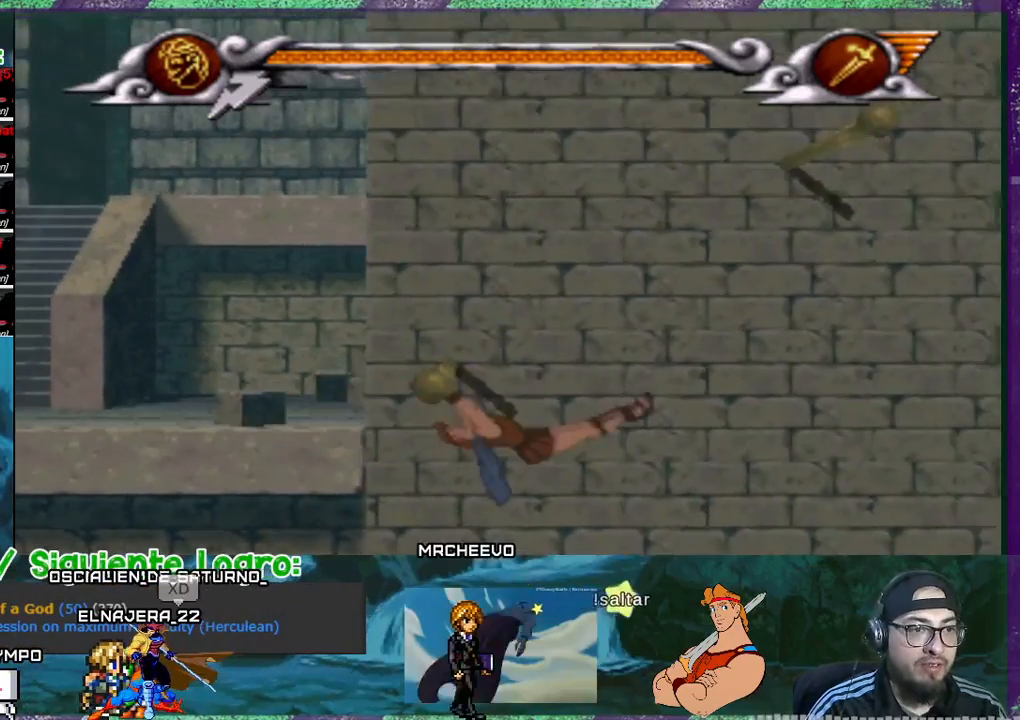
{"buttons": ["DPAD_RIGHT"], "events": [[200, "CROSS", "up"]]}
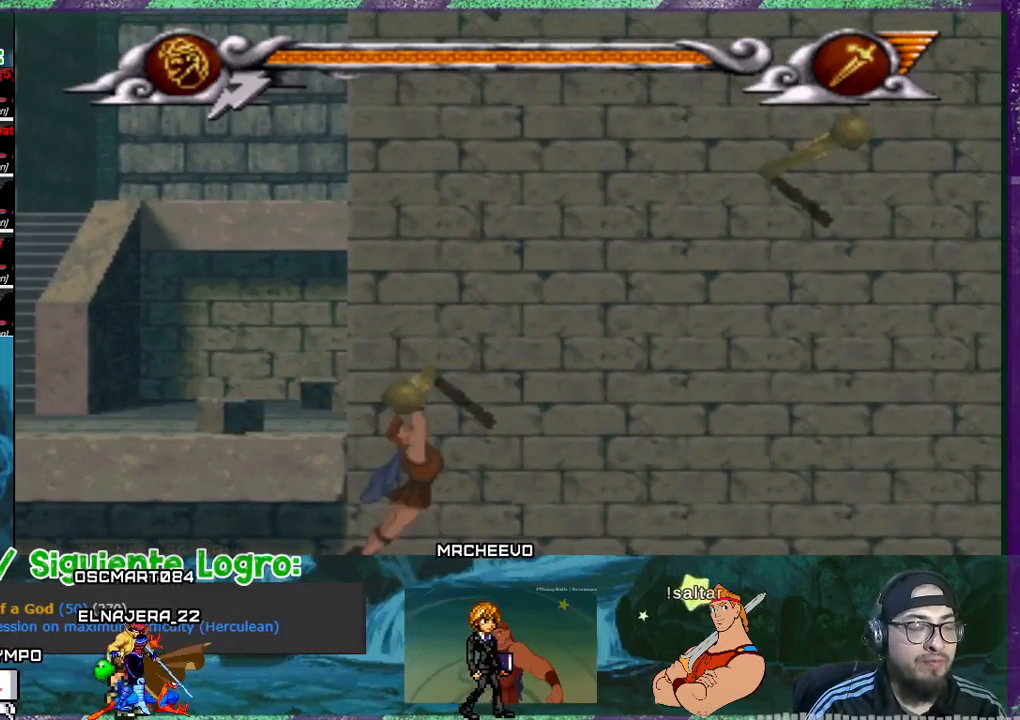
{"buttons": ["DPAD_RIGHT"], "events": []}
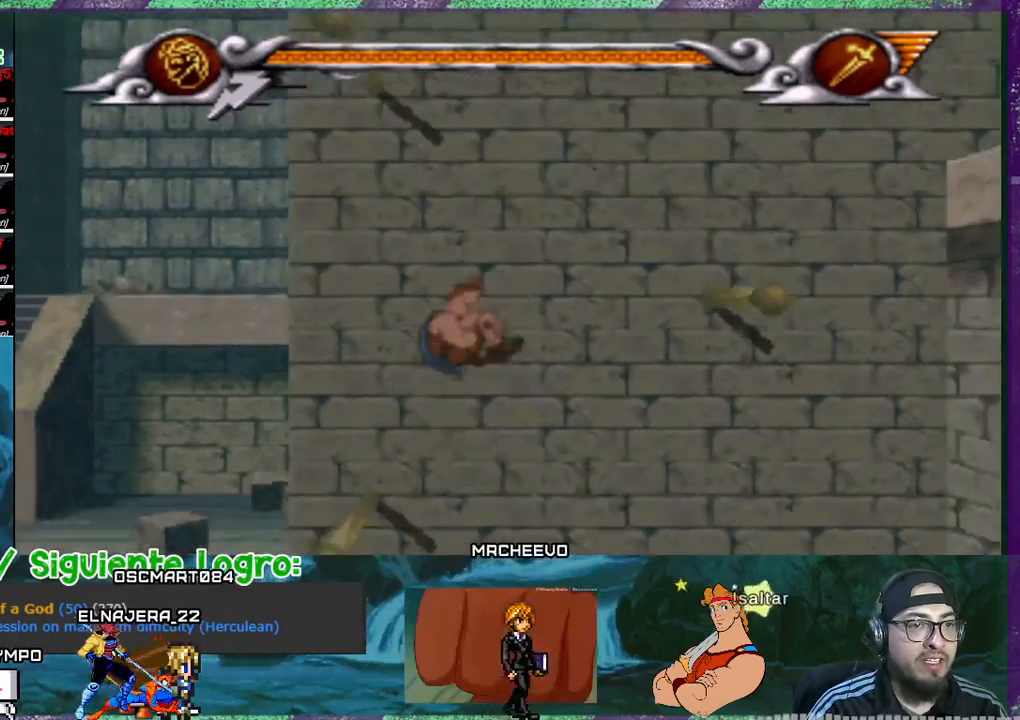
{"buttons": ["DPAD_RIGHT"], "events": []}
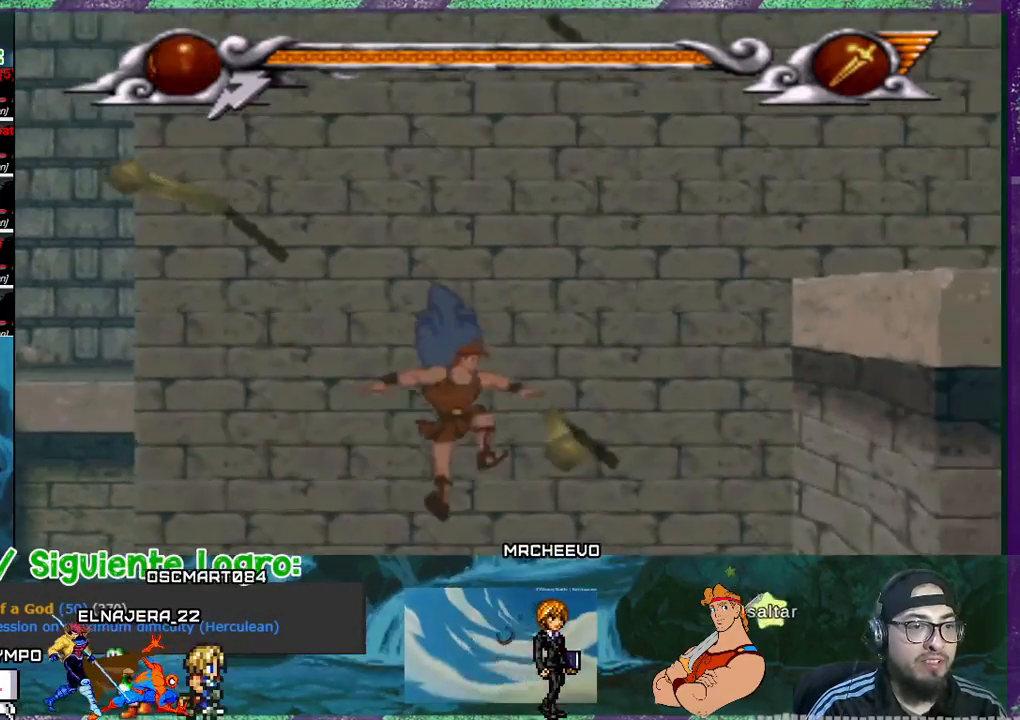
{"buttons": ["DPAD_LEFT"], "events": [[300, "DPAD_RIGHT", "up"], [400, "DPAD_LEFT", "down"]]}
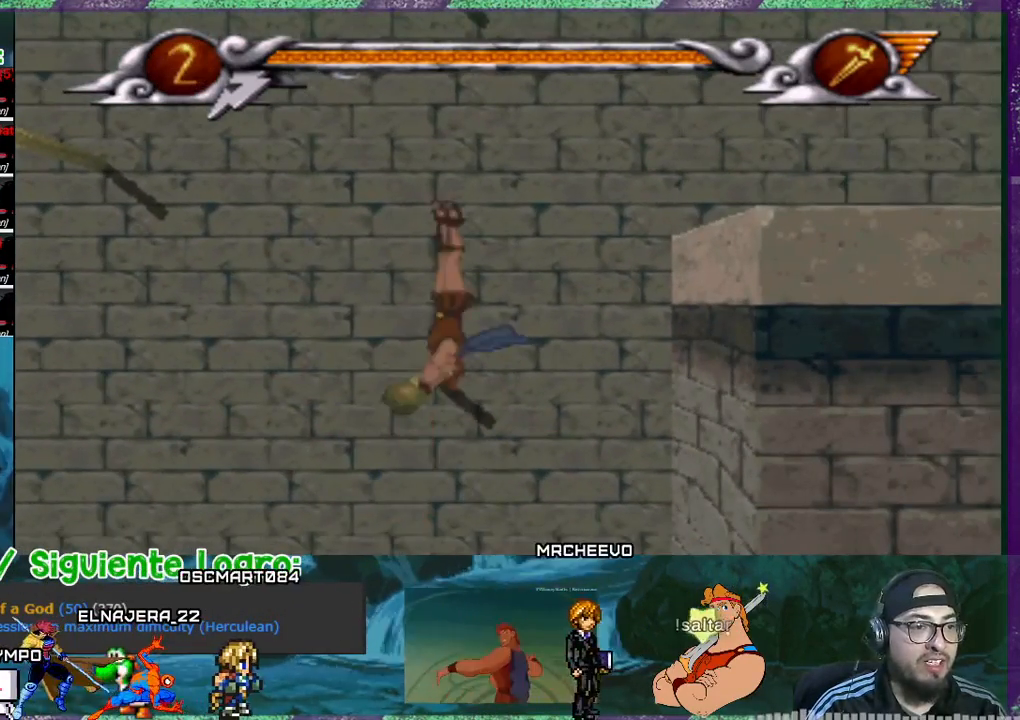
{"buttons": ["DPAD_LEFT"], "events": []}
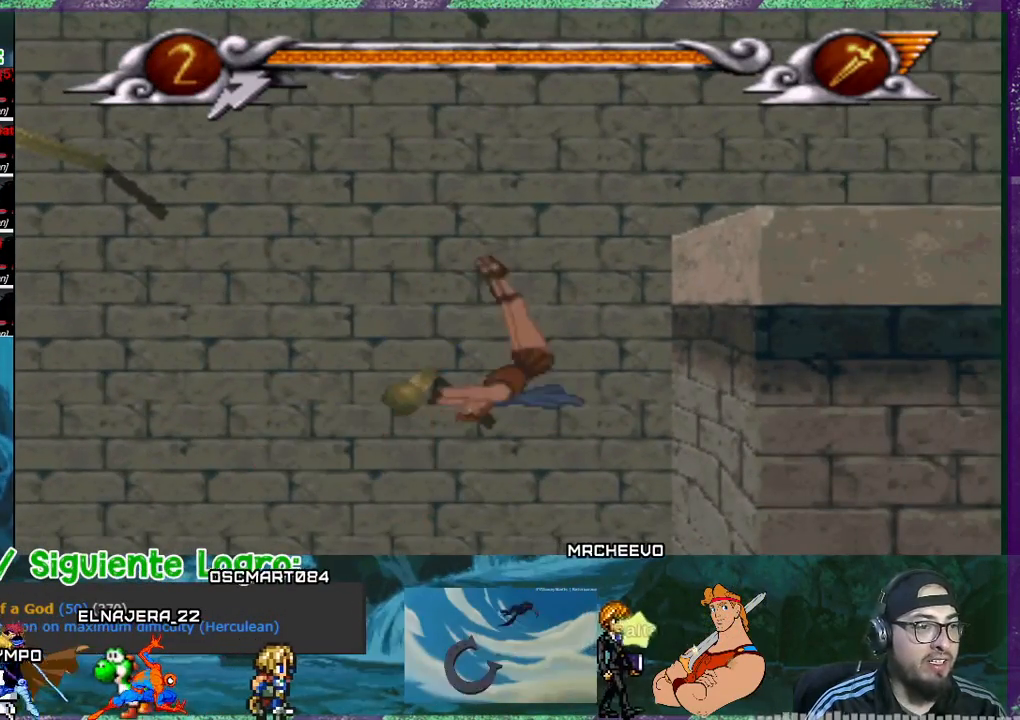
{"buttons": ["DPAD_LEFT"], "events": []}
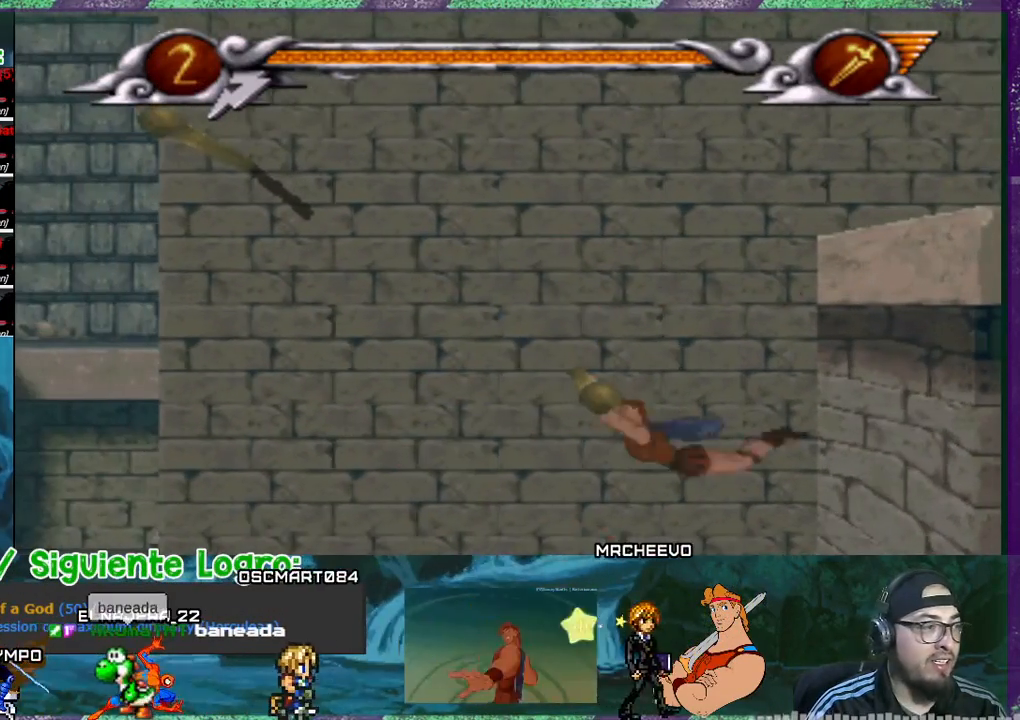
{"buttons": ["DPAD_LEFT"], "events": []}
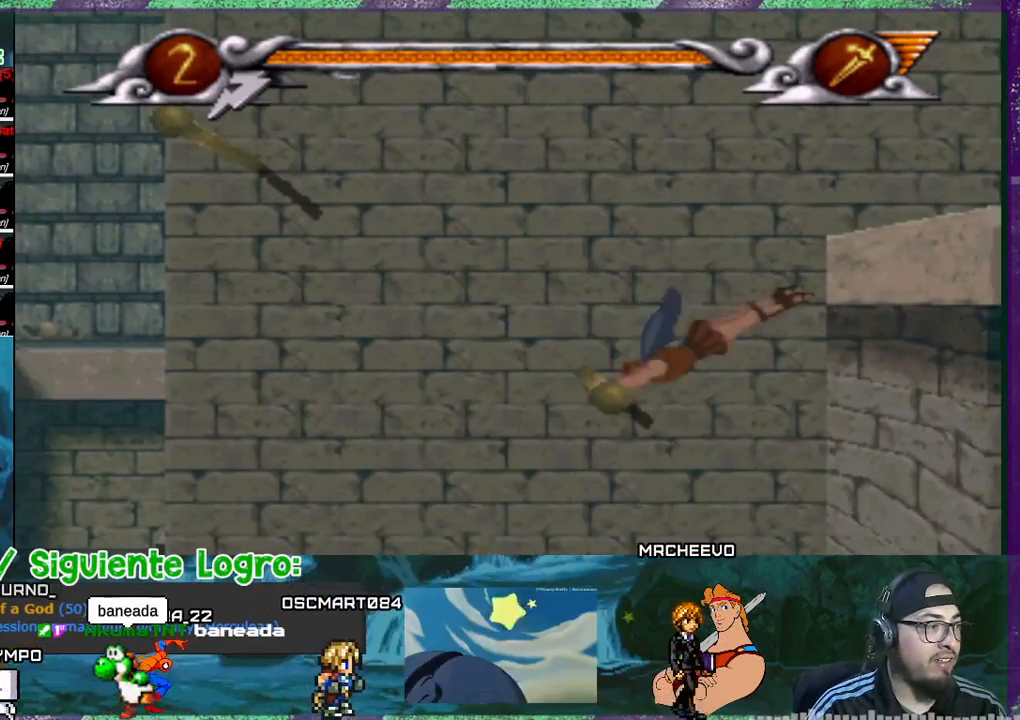
{"buttons": ["CROSS", "DPAD_LEFT"], "events": [[66, "CROSS", "down"]]}
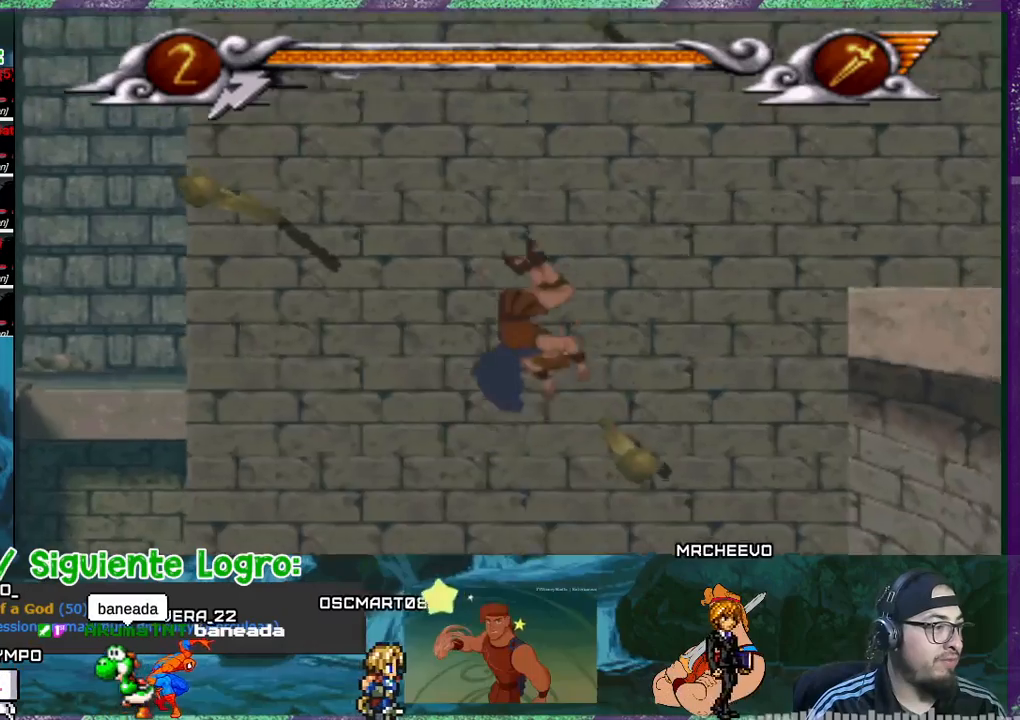
{"buttons": ["CROSS", "DPAD_LEFT"], "events": []}
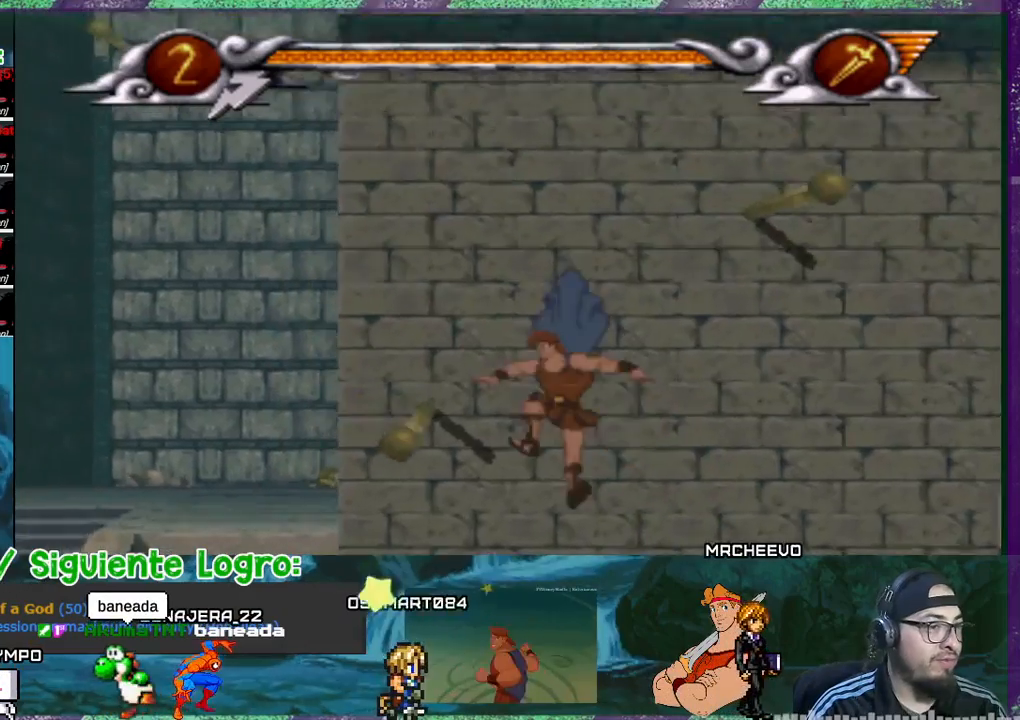
{"buttons": ["CROSS"], "events": [[467, "DPAD_LEFT", "up"]]}
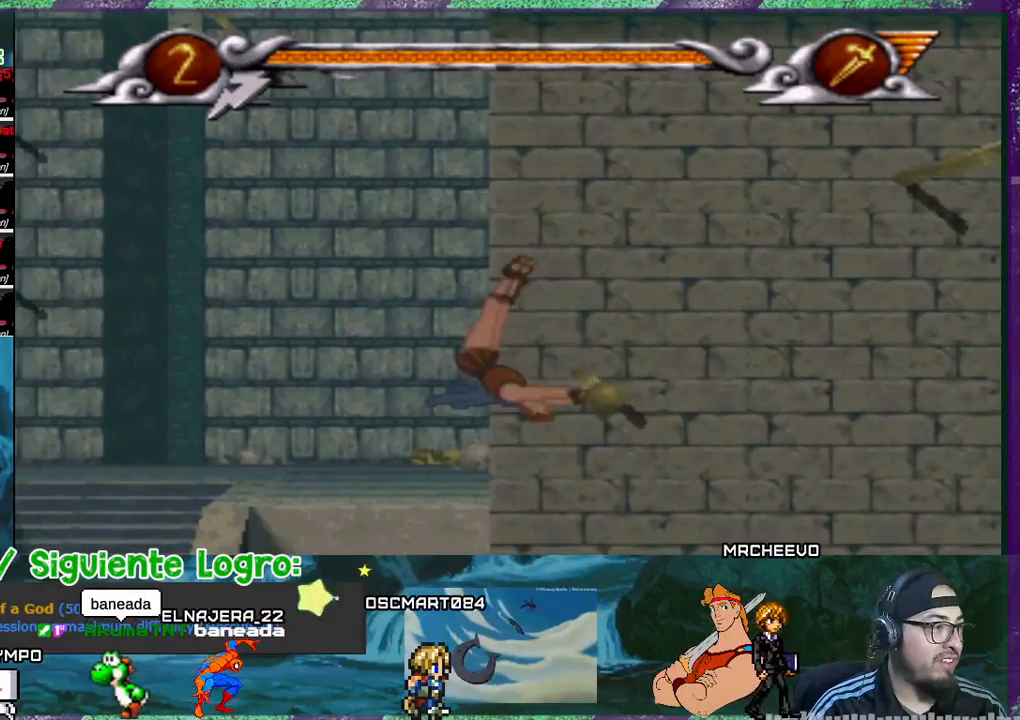
{"buttons": ["DPAD_RIGHT"], "events": [[67, "CROSS", "up"], [67, "DPAD_DOWN", "down"], [100, "DPAD_DOWN", "up"], [100, "DPAD_RIGHT", "down"]]}
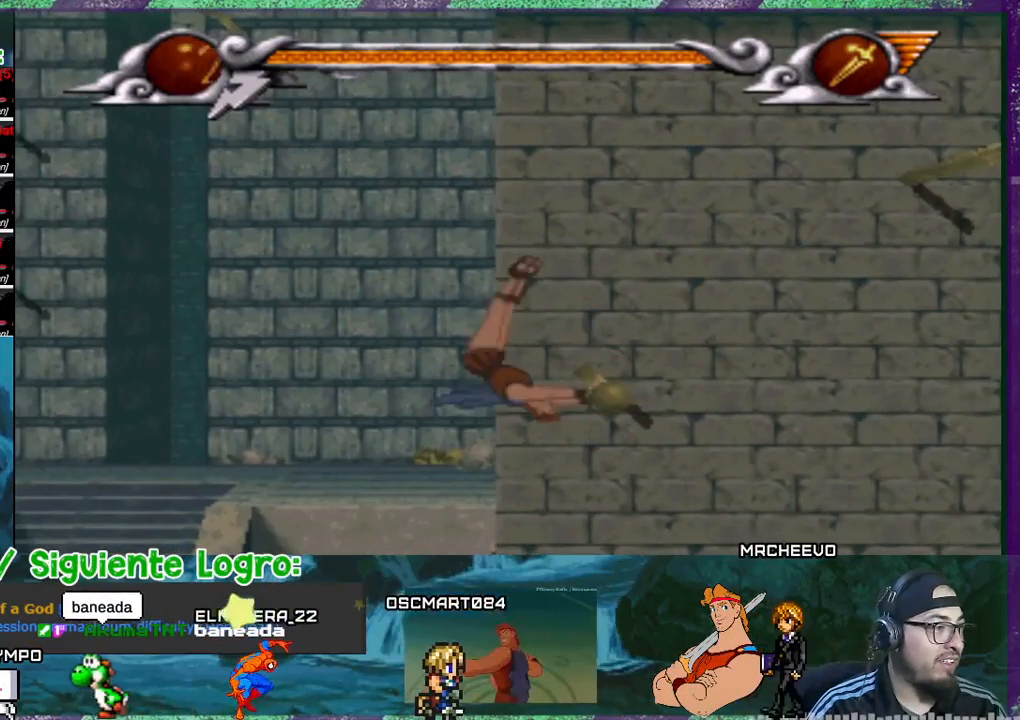
{"buttons": ["DPAD_RIGHT"], "events": []}
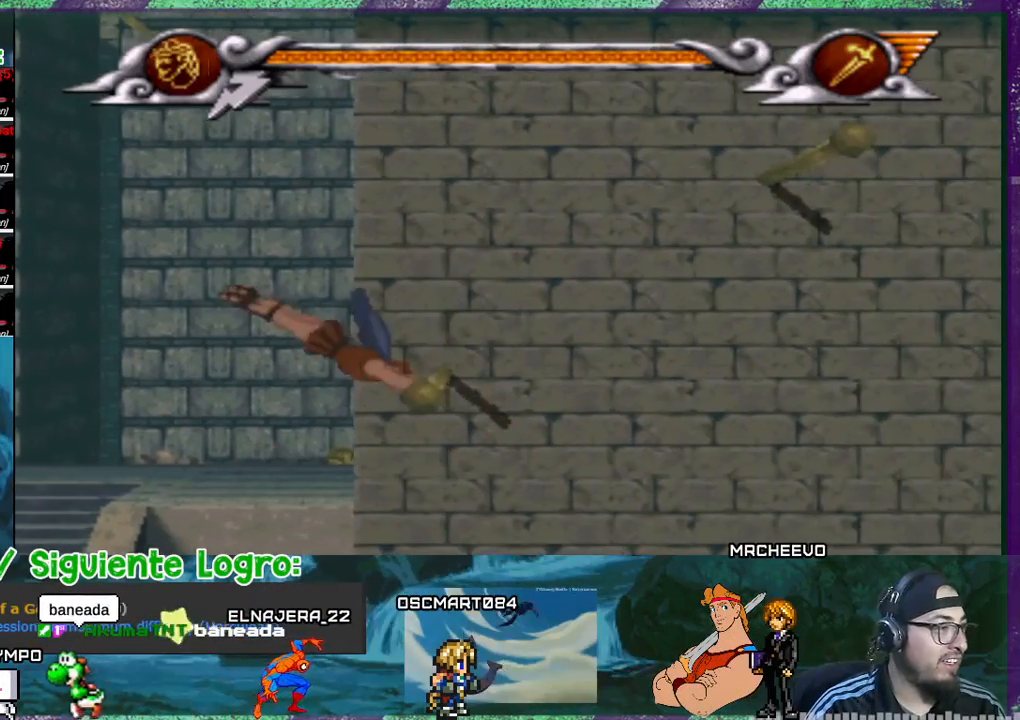
{"buttons": ["DPAD_RIGHT"], "events": []}
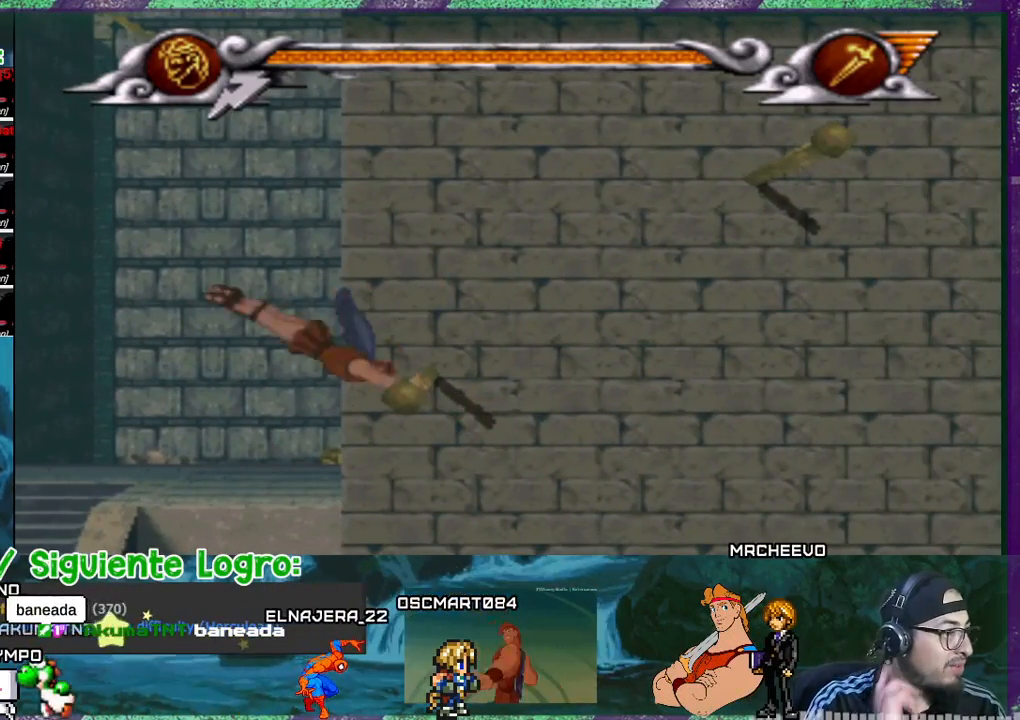
{"buttons": ["DPAD_RIGHT"], "events": []}
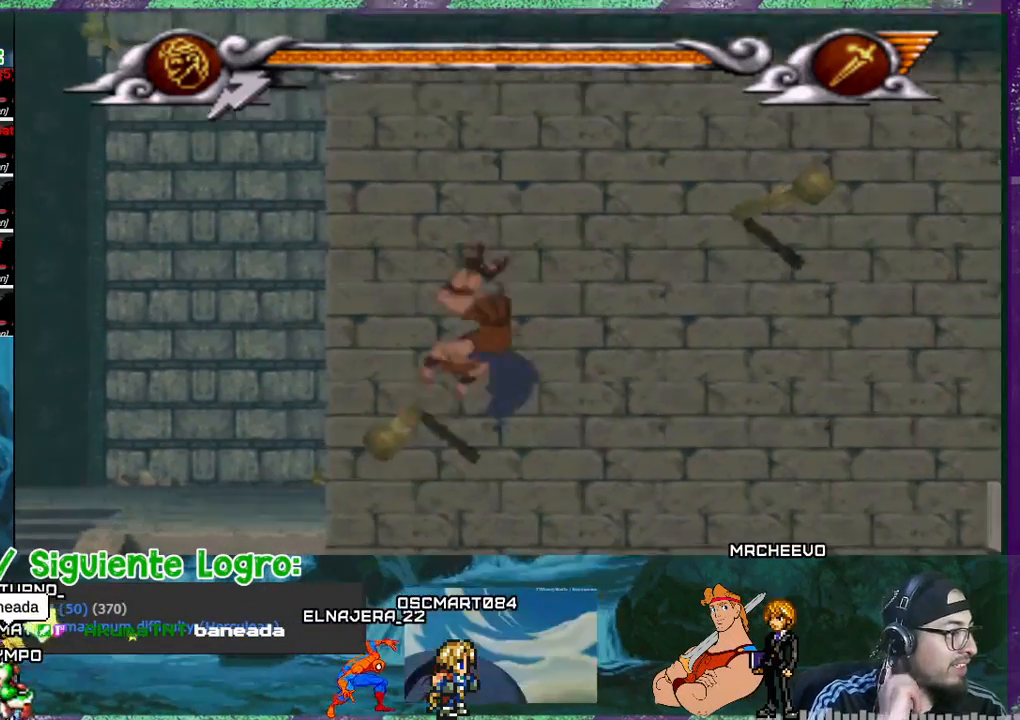
{"buttons": ["DPAD_RIGHT"], "events": []}
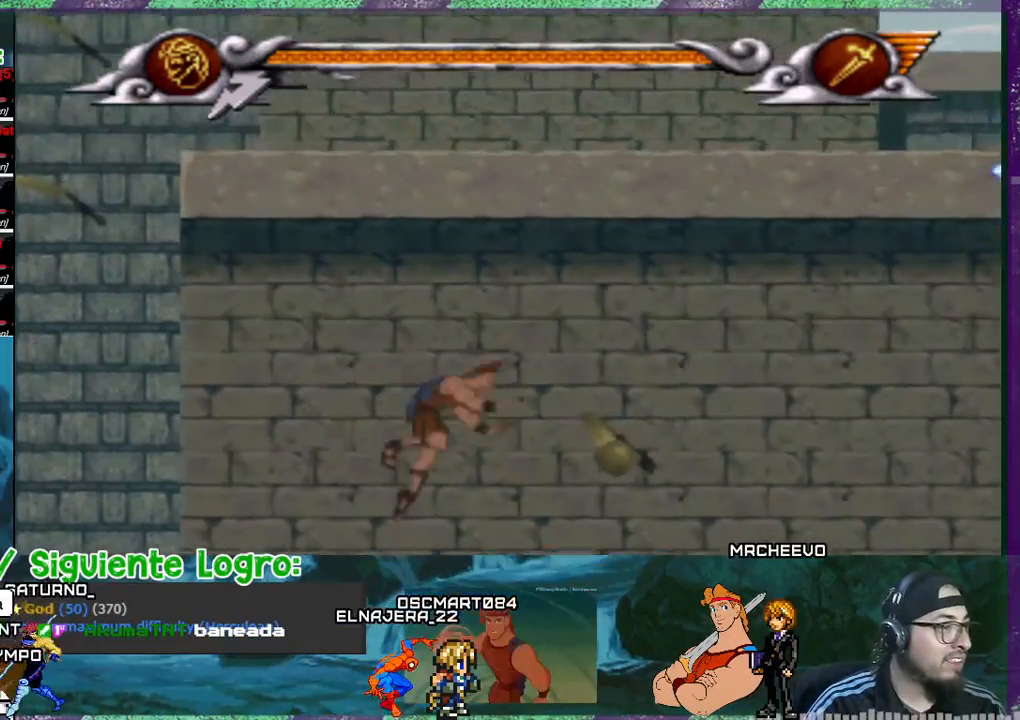
{"buttons": ["DPAD_RIGHT"], "events": [[133, "CROSS", "down"], [266, "CROSS", "up"], [367, "CROSS", "down"], [467, "CROSS", "up"]]}
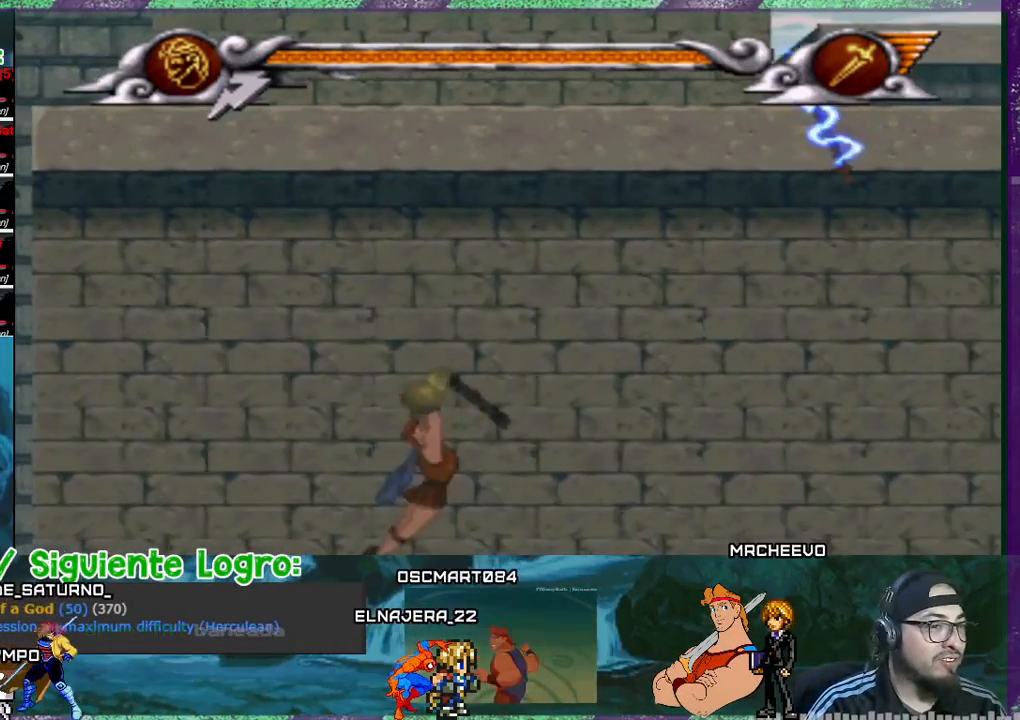
{"buttons": ["CROSS", "DPAD_RIGHT"], "events": [[501, "CROSS", "down"]]}
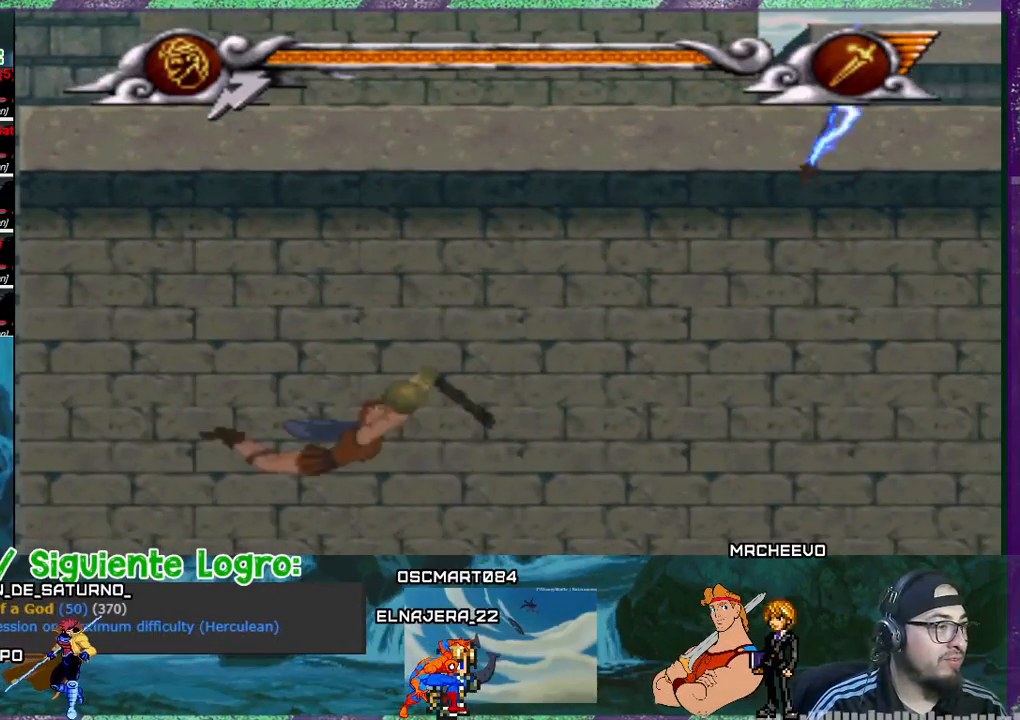
{"buttons": ["CROSS", "DPAD_RIGHT"], "events": []}
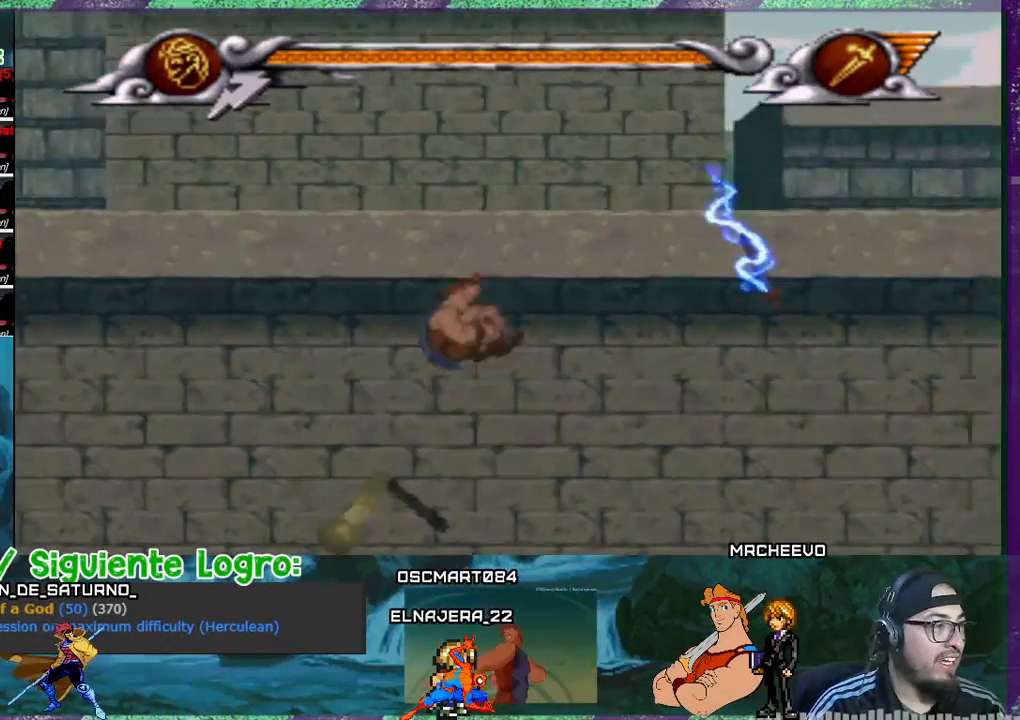
{"buttons": ["CROSS", "DPAD_RIGHT"], "events": []}
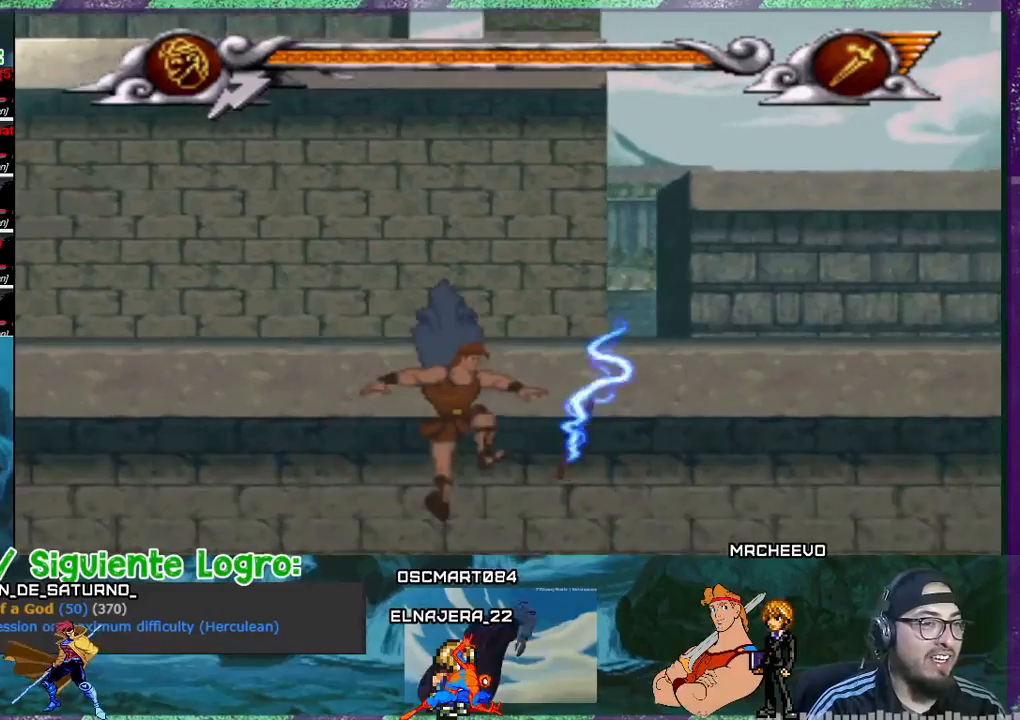
{"buttons": ["DPAD_RIGHT"], "events": [[467, "CROSS", "up"]]}
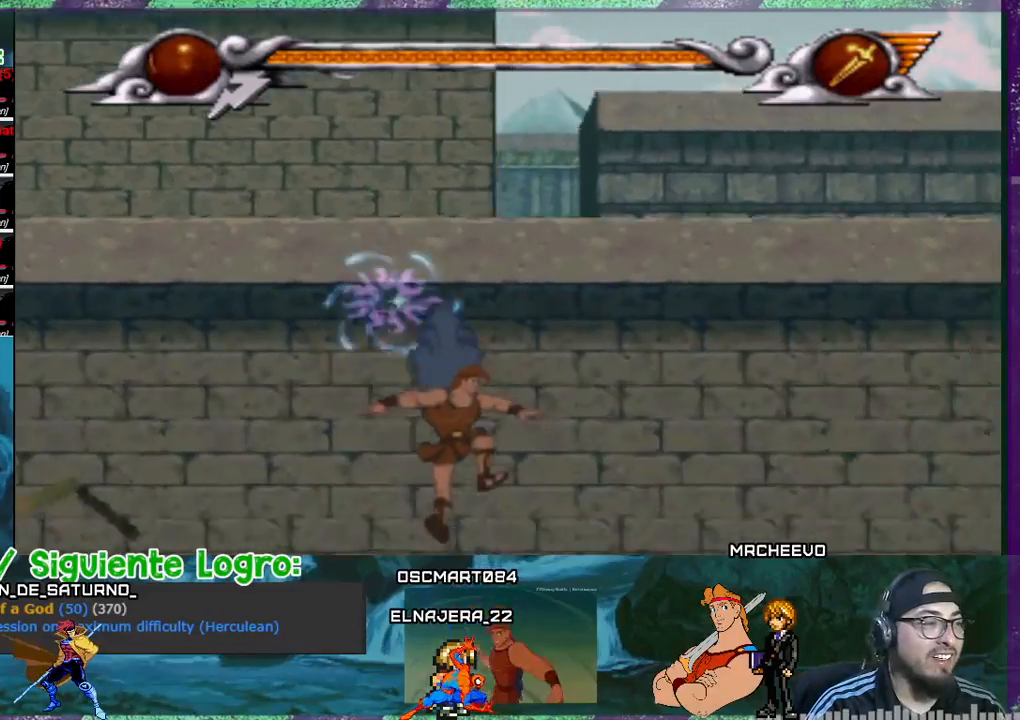
{"buttons": ["DPAD_RIGHT"], "events": [[67, "DPAD_RIGHT", "up"], [200, "DPAD_RIGHT", "down"], [200, "SQUARE", "down"], [334, "SQUARE", "up"]]}
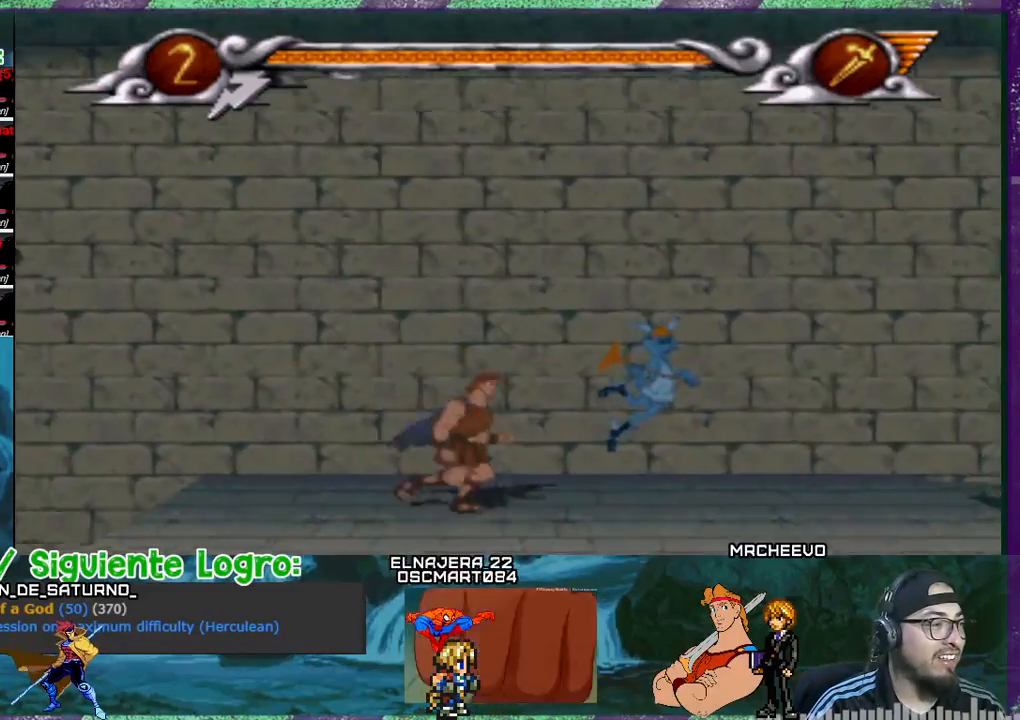
{"buttons": ["DPAD_RIGHT"], "events": []}
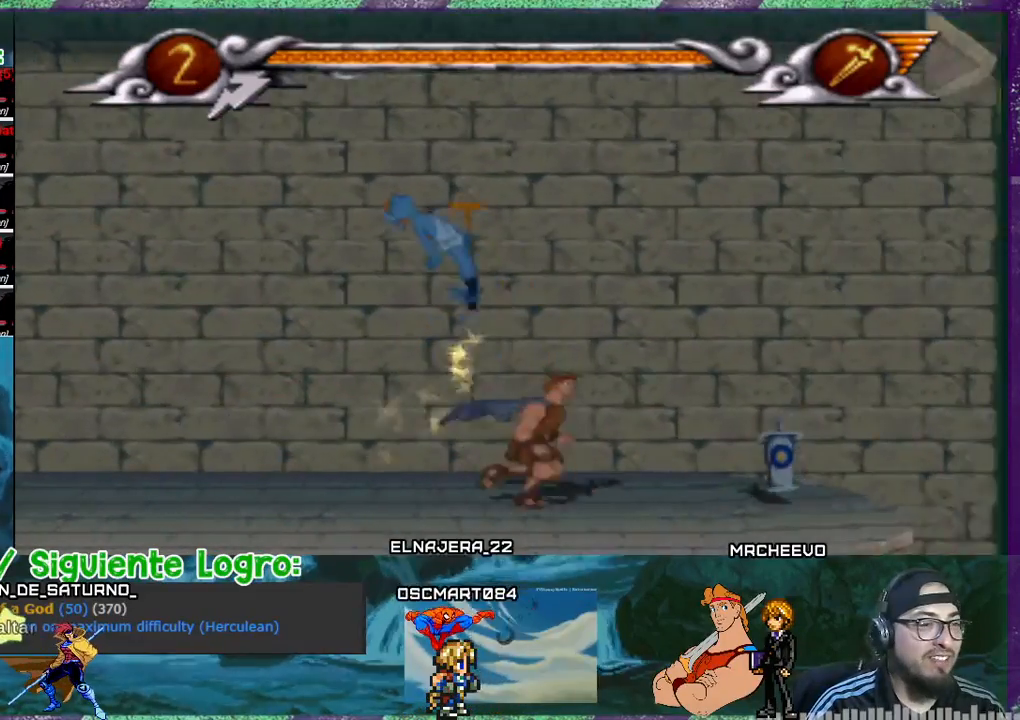
{"buttons": ["DPAD_RIGHT"], "events": []}
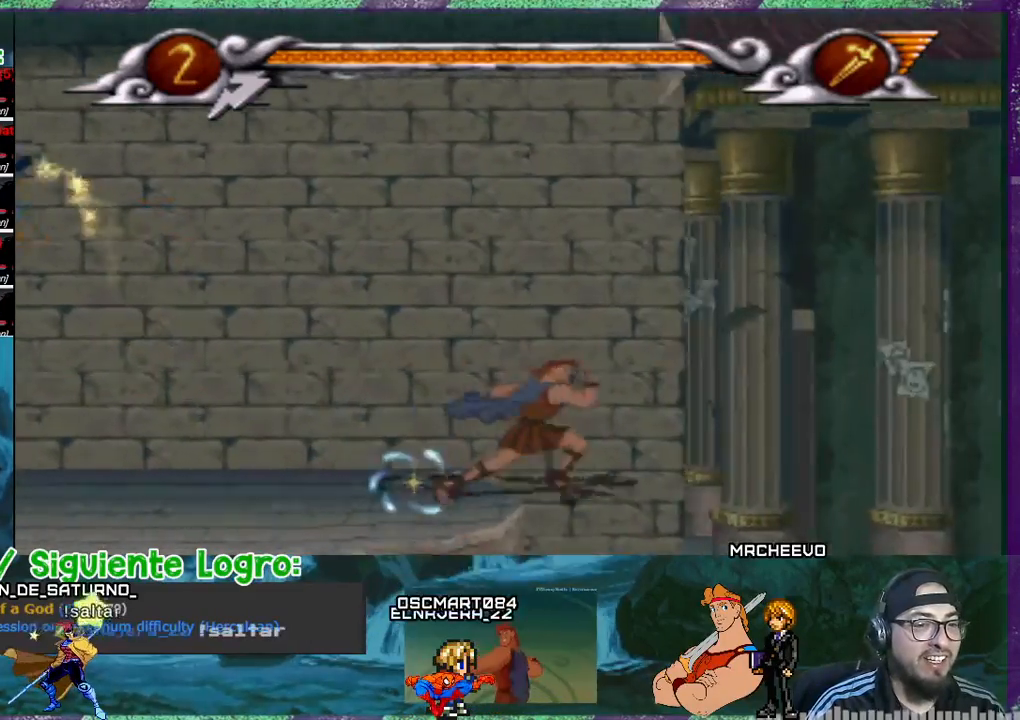
{"buttons": [], "events": [[233, "DPAD_RIGHT", "up"], [467, "DPAD_LEFT", "down"], [500, "DPAD_LEFT", "up"]]}
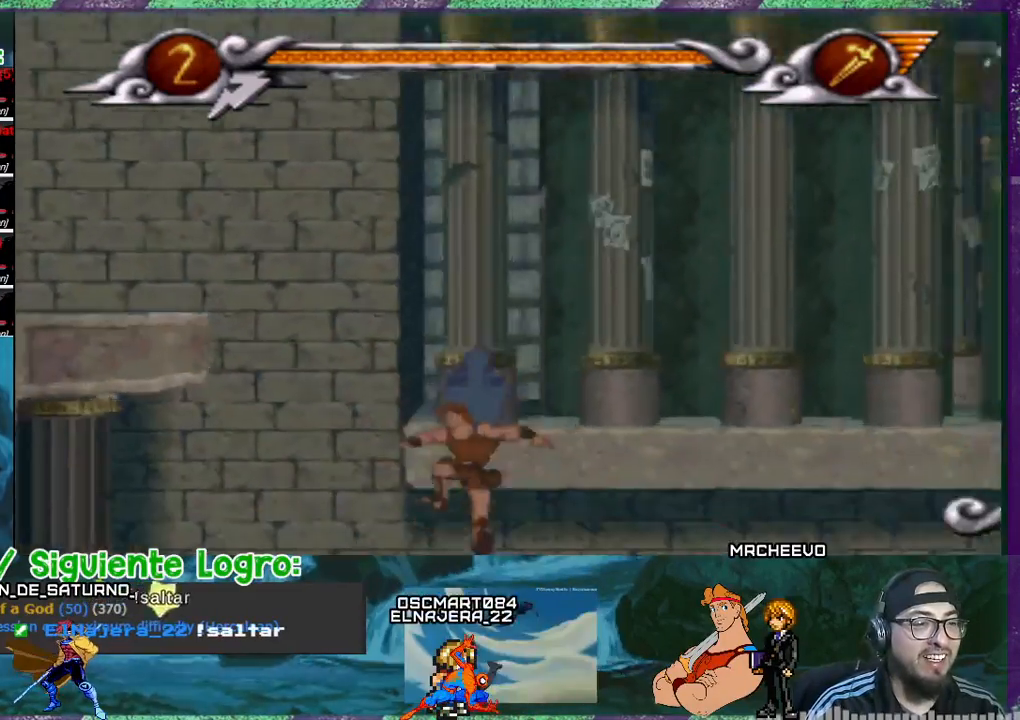
{"buttons": ["DPAD_RIGHT"], "events": [[100, "DPAD_RIGHT", "down"]]}
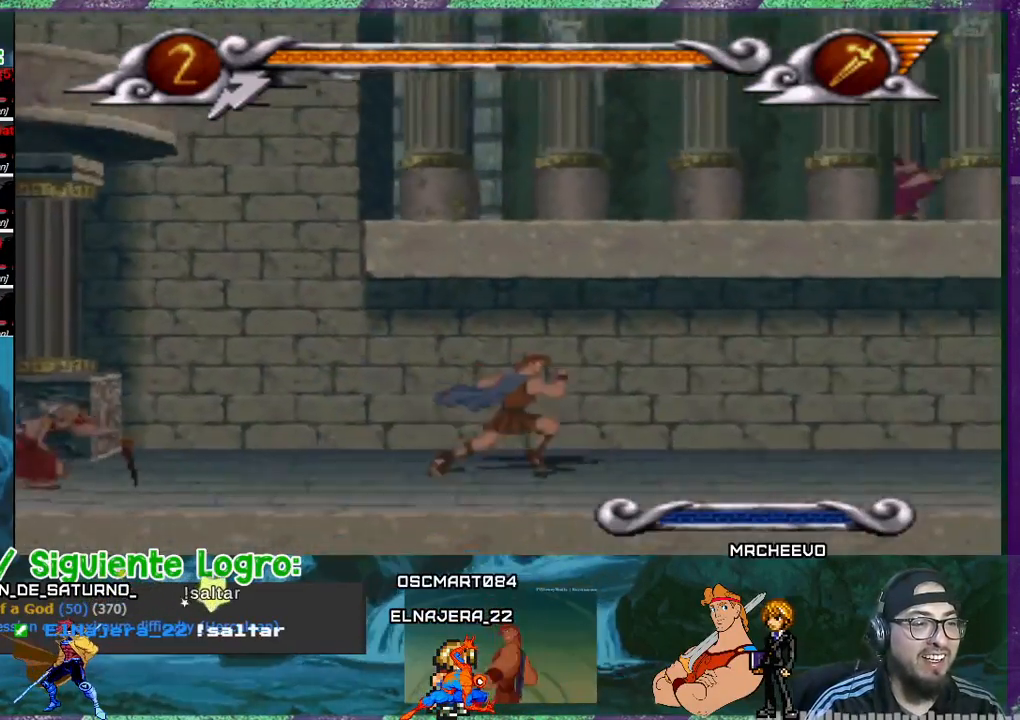
{"buttons": [], "events": [[400, "DPAD_RIGHT", "up"]]}
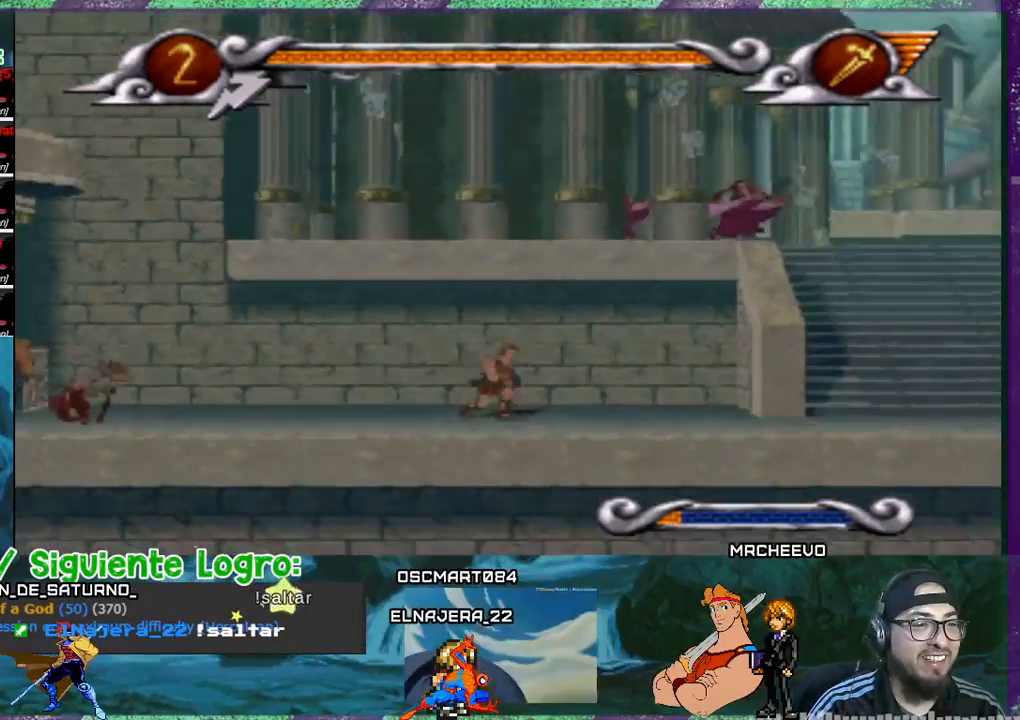
{"buttons": ["DPAD_LEFT"], "events": [[67, "DPAD_LEFT", "down"]]}
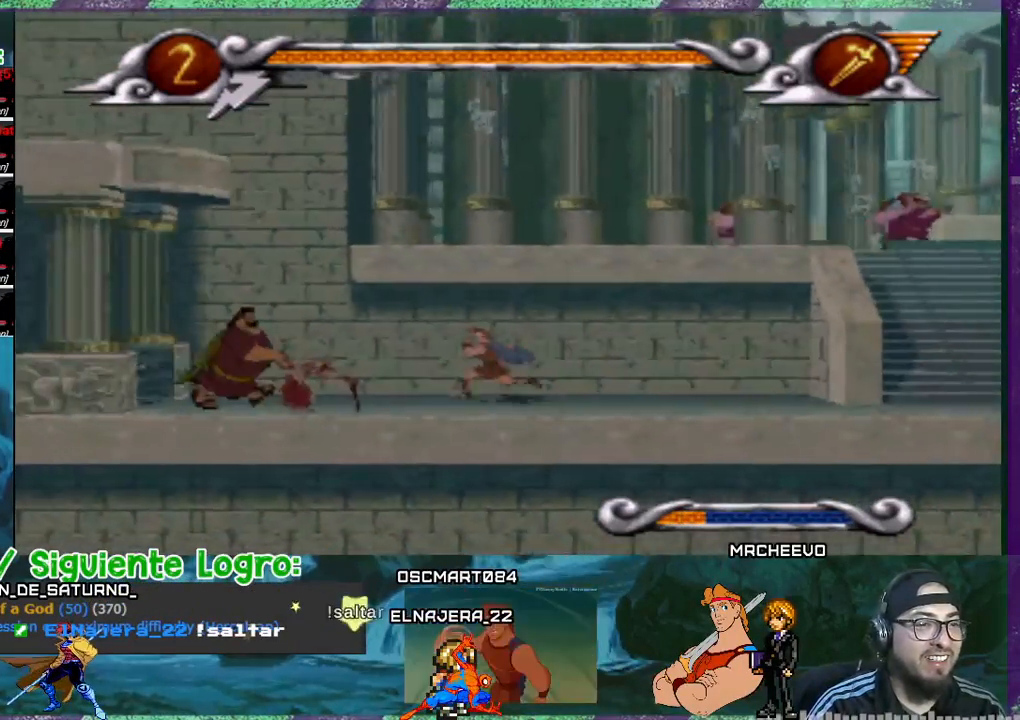
{"buttons": ["DPAD_LEFT"], "events": []}